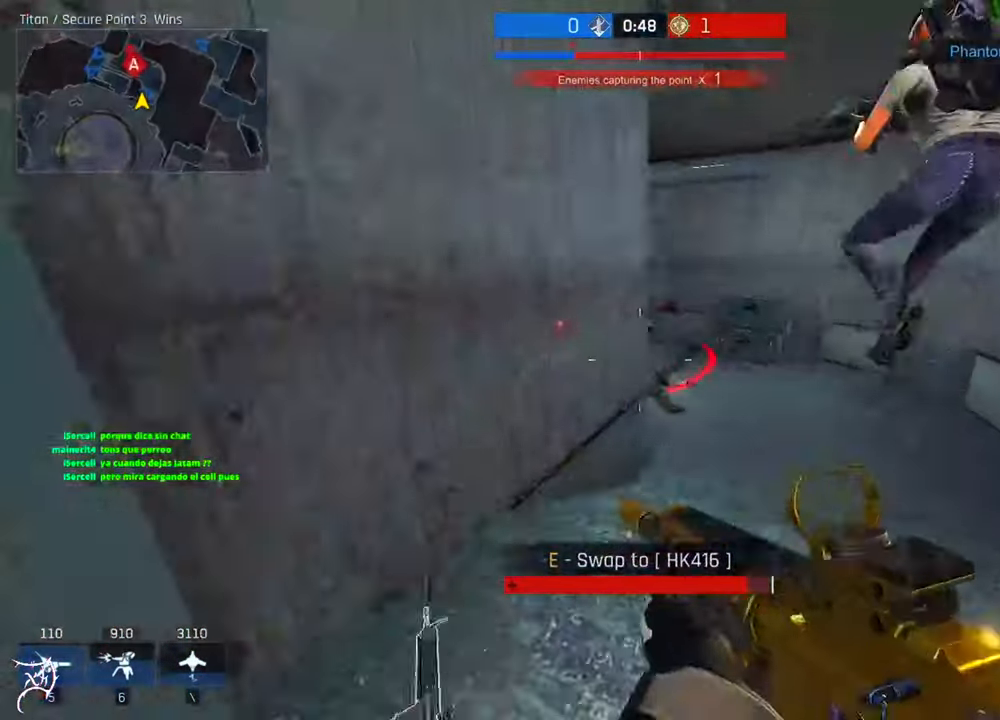
Gameplay with keyboard and mouse; each line is a JSON object with the keys and mouse buttons held at the frame after it. "events" lists presses ("down") and releases ("up") of "a", "ctrl", "d", "e", "f", "q", "r", "s", "shift", "space", "tab", "w", "mouse_left", "mouse_wheel", "mouse_right", "mouse_mb4" and "mouse_mb5" between this image and that frame as [ms after this image, input, new state], when the widget could be followed in between. "mouse_left", "mouse_wheel", "mouse_right", "mouse_mb4", "mouse_mb5" = the "left", "wheel", "right", "mb4", "mb5" buttons of the "mouse" list. No other keys are recorded. "wheel" means that the mouse wheel is clicked or scrolled. Not read: mouse_move.
{"keys": ["d", "w"], "mouse": [], "events": [[134, "space", "down"], [300, "space", "up"], [500, "ctrl", "up"]]}
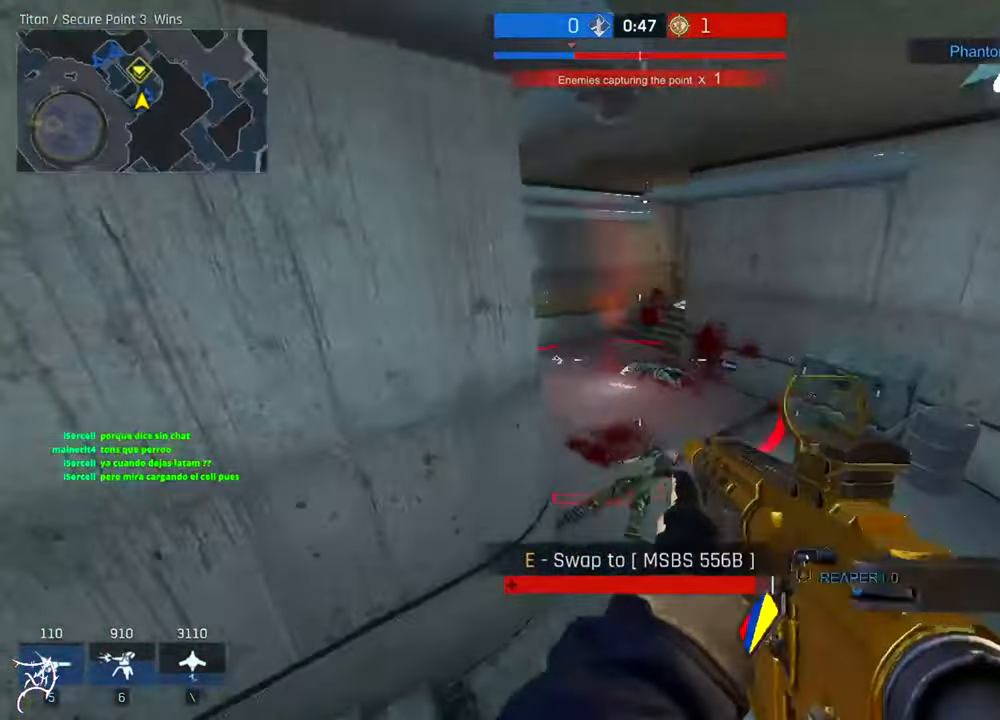
{"keys": ["d"], "mouse": ["right"], "events": [[100, "mouse_right", "down"], [266, "w", "up"]]}
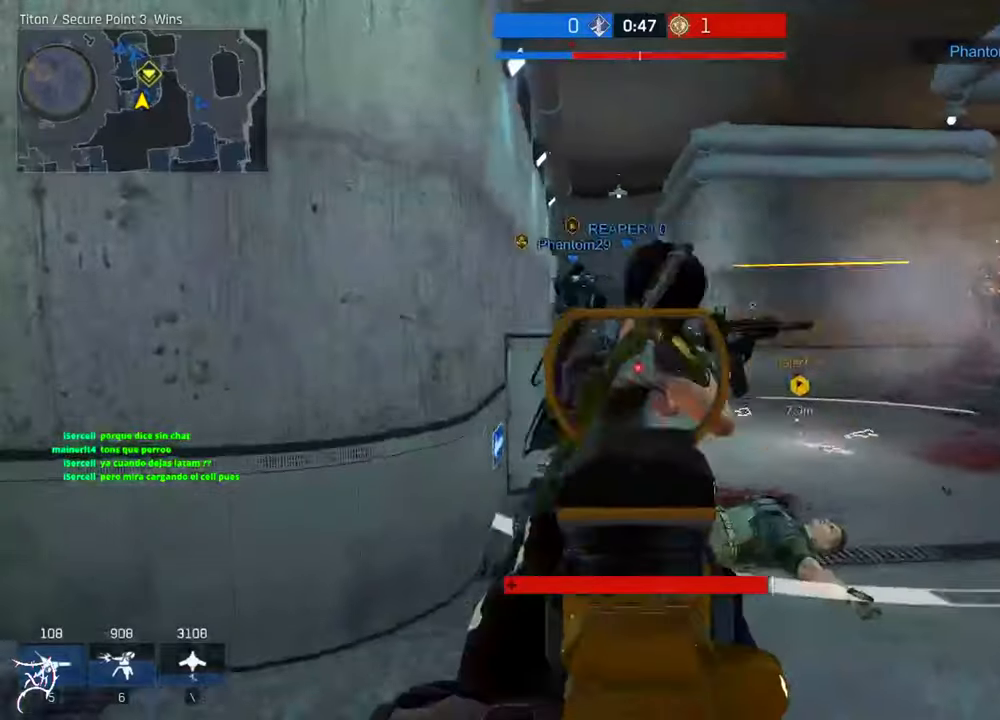
{"keys": ["a", "w"], "mouse": ["left", "right"], "events": [[33, "a", "down"], [66, "d", "up"], [100, "mouse_left", "down"], [366, "w", "down"], [400, "mouse_left", "up"], [500, "mouse_left", "down"]]}
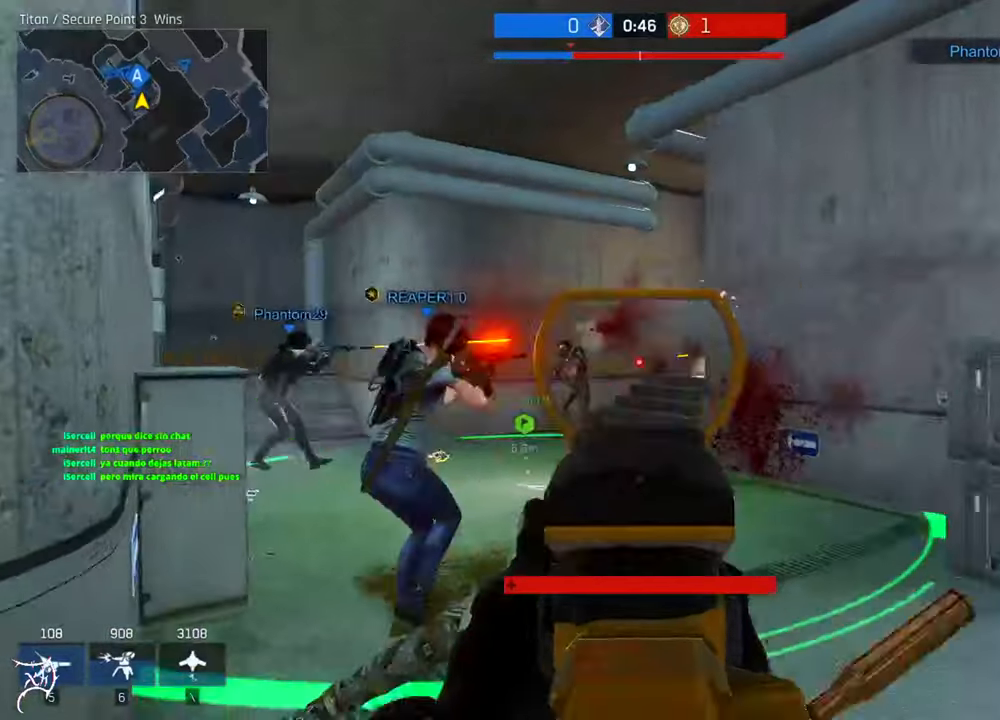
{"keys": ["d", "w"], "mouse": ["left", "right"], "events": [[100, "a", "up"], [100, "d", "down"], [133, "w", "up"], [466, "w", "down"]]}
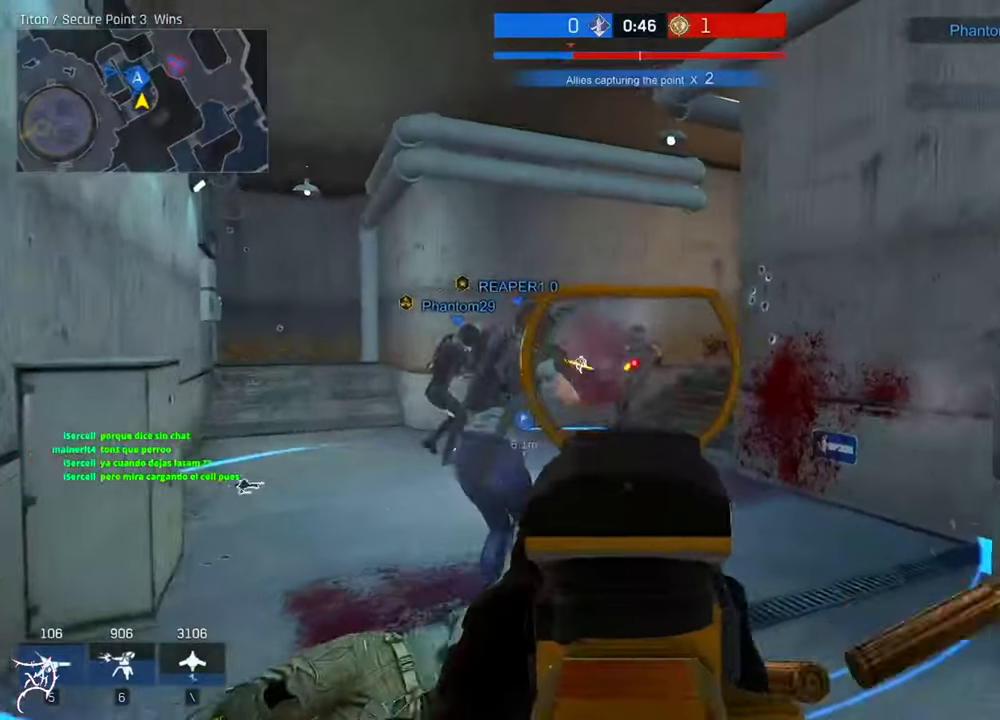
{"keys": ["a", "ctrl", "w"], "mouse": [], "events": [[33, "mouse_left", "up"], [66, "d", "up"], [100, "ctrl", "down"], [100, "mouse_right", "up"], [133, "a", "down"]]}
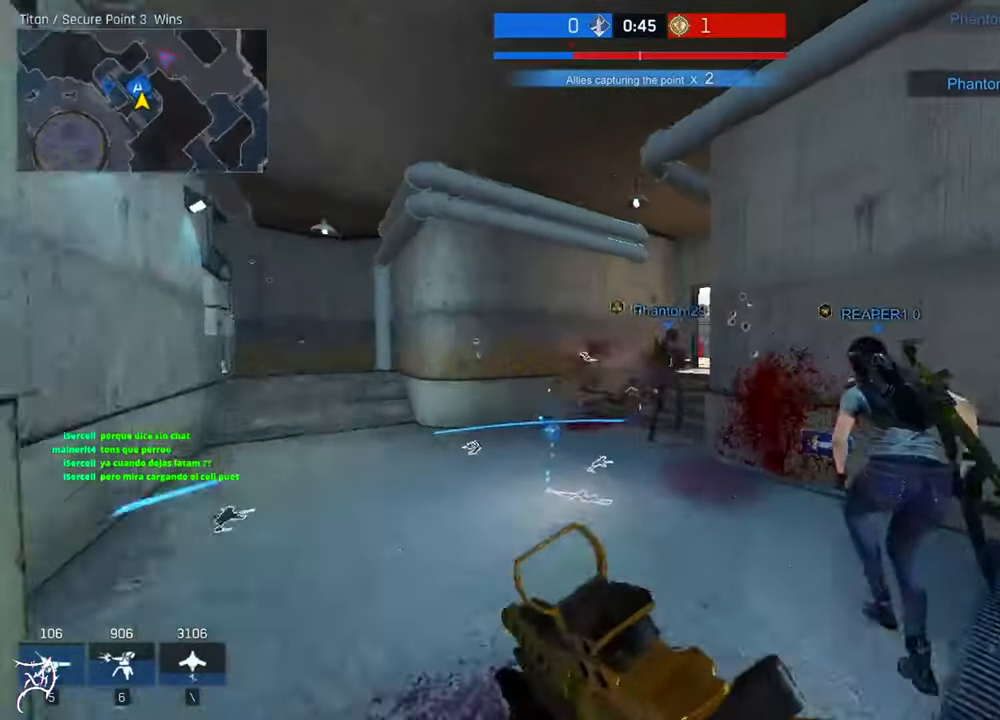
{"keys": ["a"], "mouse": ["right"], "events": [[133, "ctrl", "up"], [133, "mouse_right", "down"], [500, "w", "up"]]}
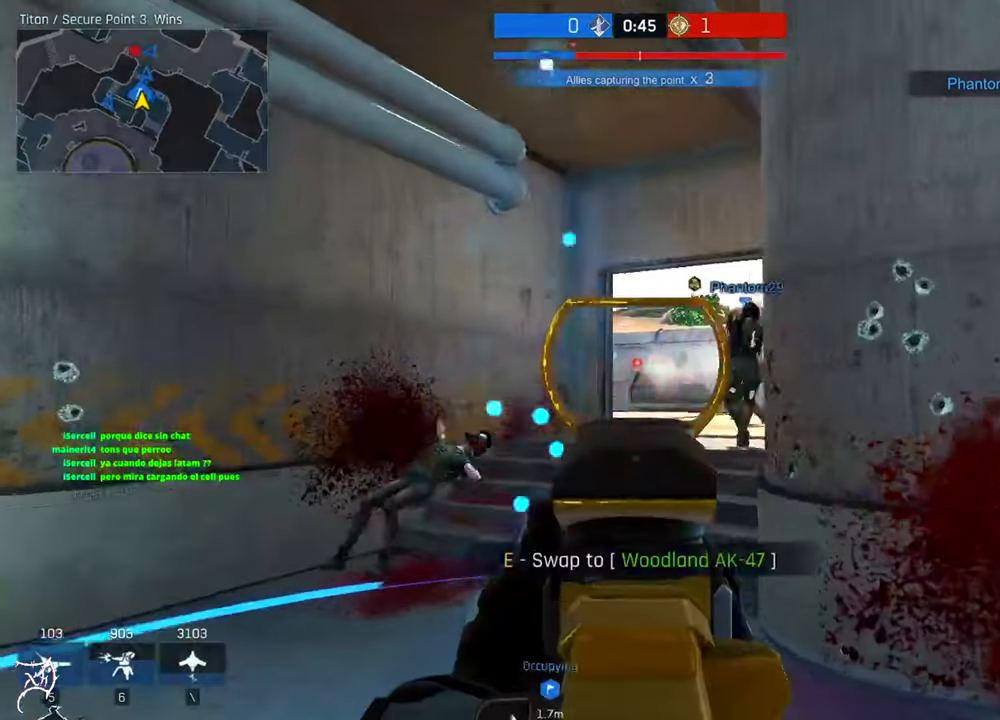
{"keys": ["a", "w"], "mouse": ["right"], "events": [[66, "d", "down"], [100, "a", "up"], [233, "w", "down"], [433, "d", "up"], [466, "a", "down"]]}
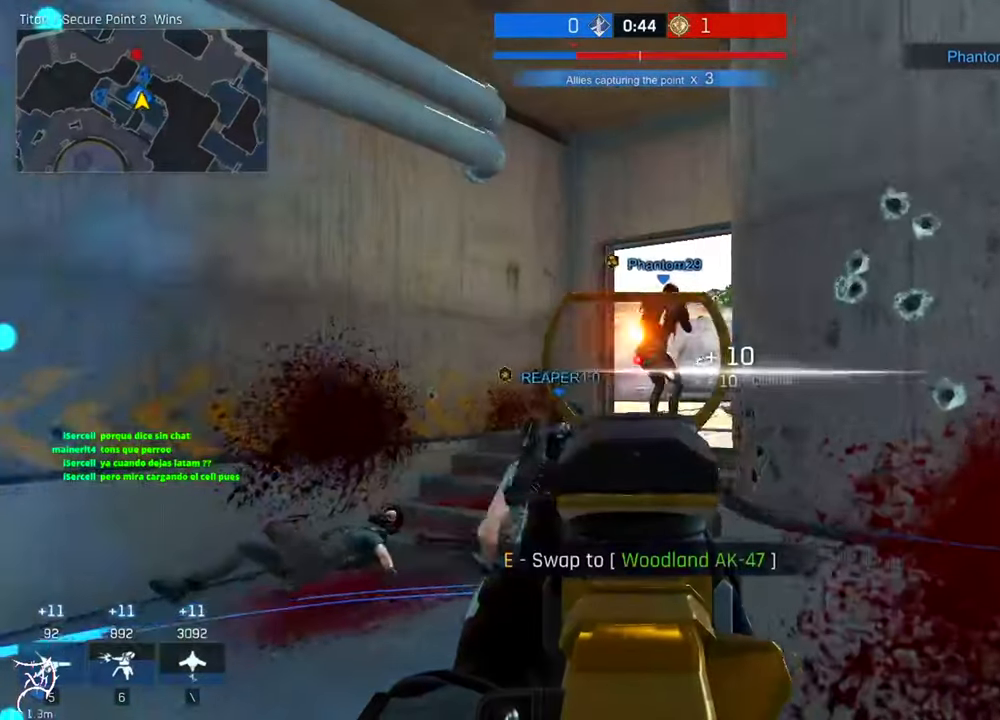
{"keys": ["a"], "mouse": ["right"], "events": [[100, "a", "up"], [233, "a", "down"], [400, "w", "up"]]}
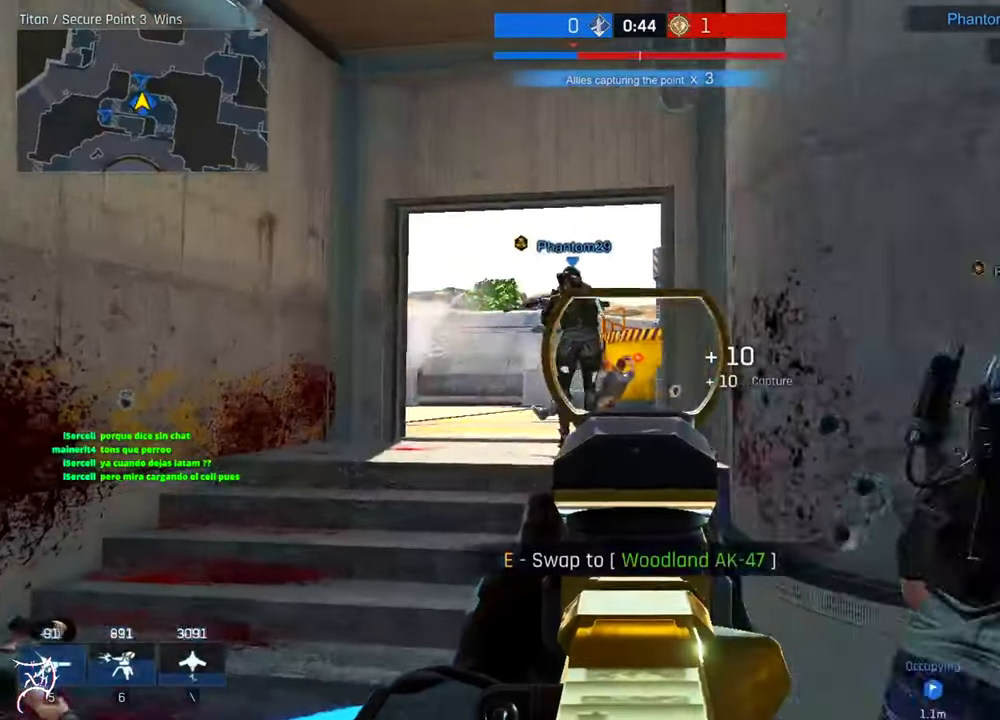
{"keys": ["a", "s"], "mouse": ["right"], "events": [[200, "s", "down"]]}
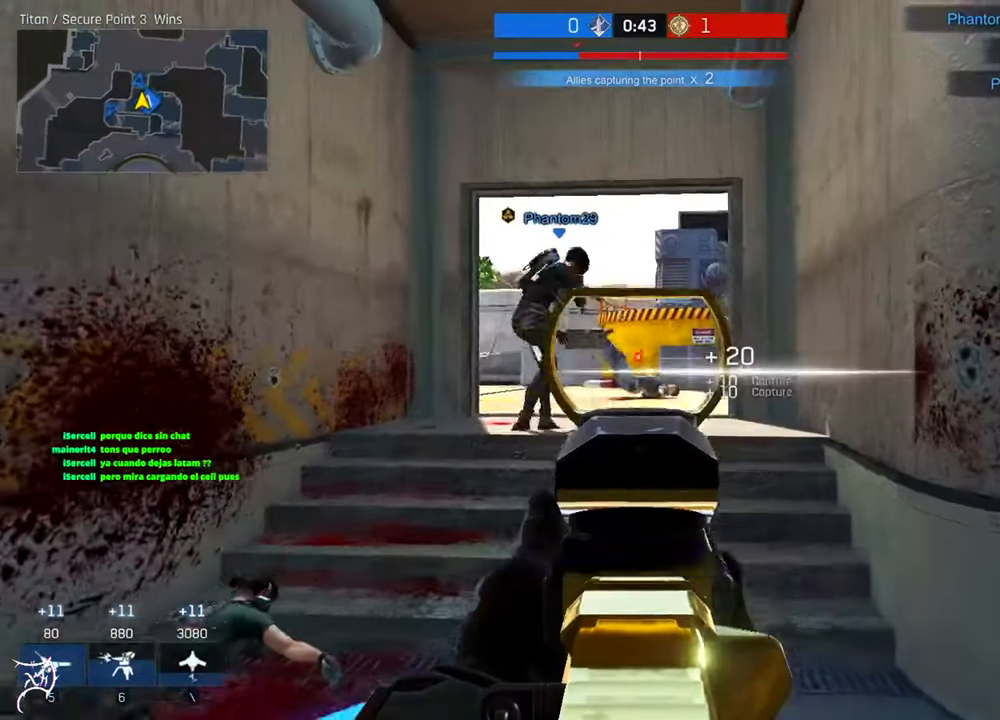
{"keys": [], "mouse": [], "events": [[66, "a", "up"], [100, "mouse_right", "up"], [200, "r", "down"], [266, "r", "up"], [500, "s", "up"]]}
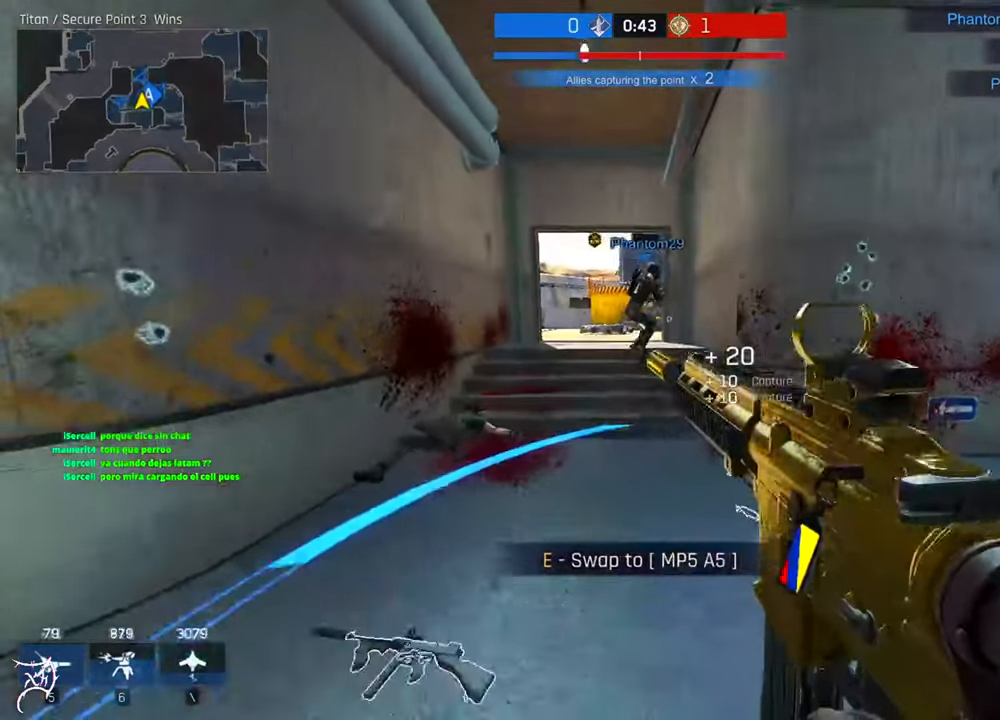
{"keys": [], "mouse": [], "events": [[33, "d", "down"], [166, "d", "up"]]}
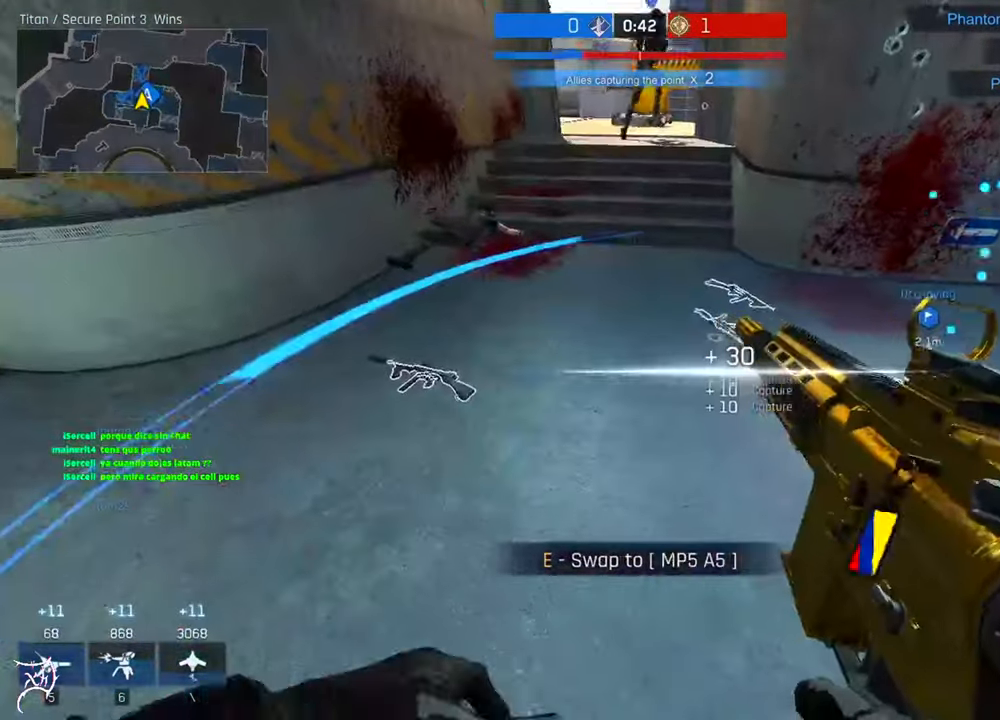
{"keys": [], "mouse": [], "events": [[167, "a", "down"], [367, "q", "down"], [400, "q", "up"], [467, "a", "up"]]}
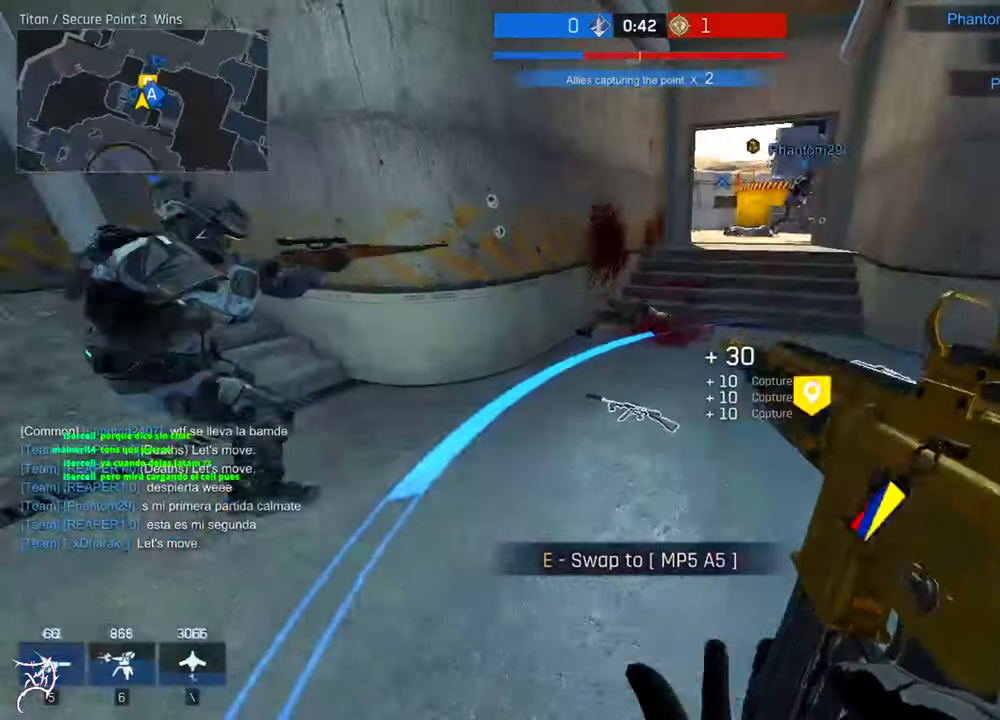
{"keys": [], "mouse": [], "events": []}
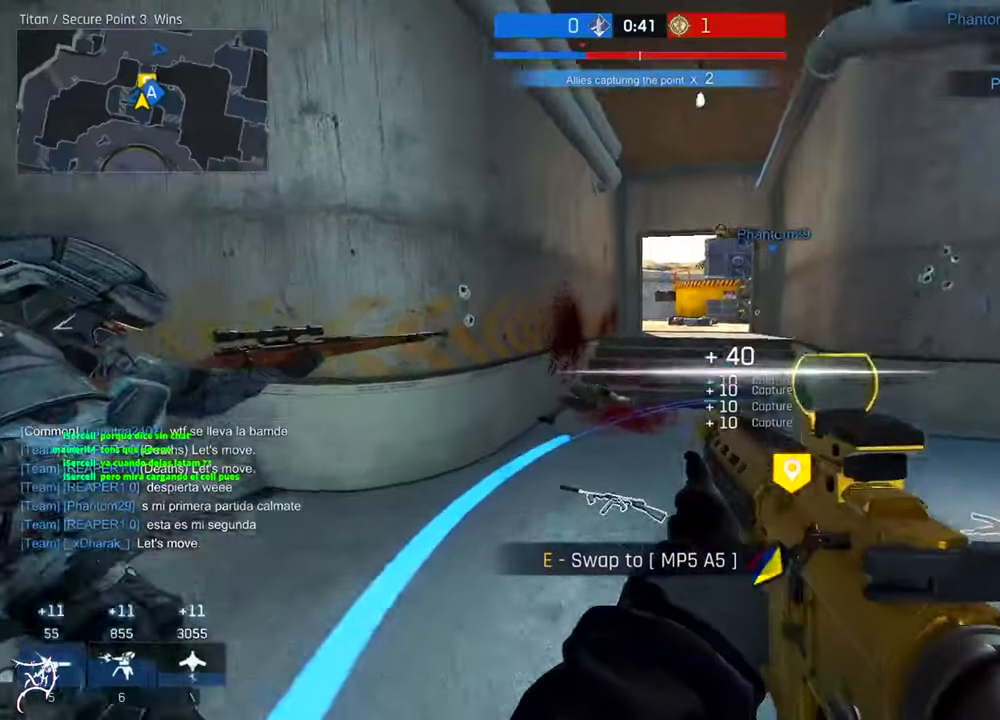
{"keys": [], "mouse": [], "events": []}
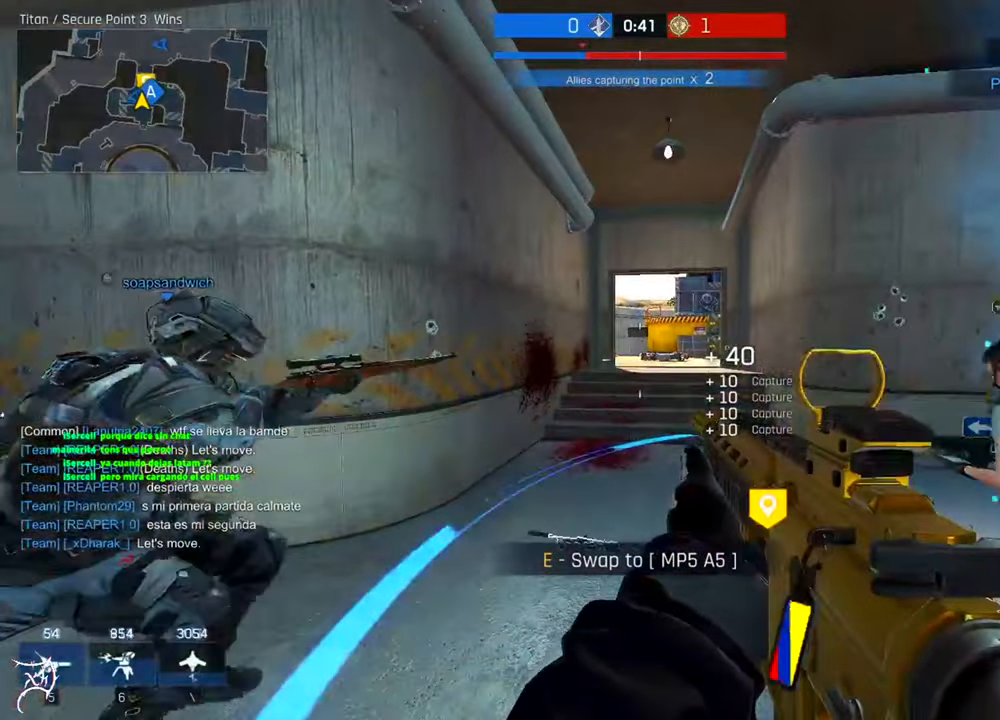
{"keys": [], "mouse": [], "events": []}
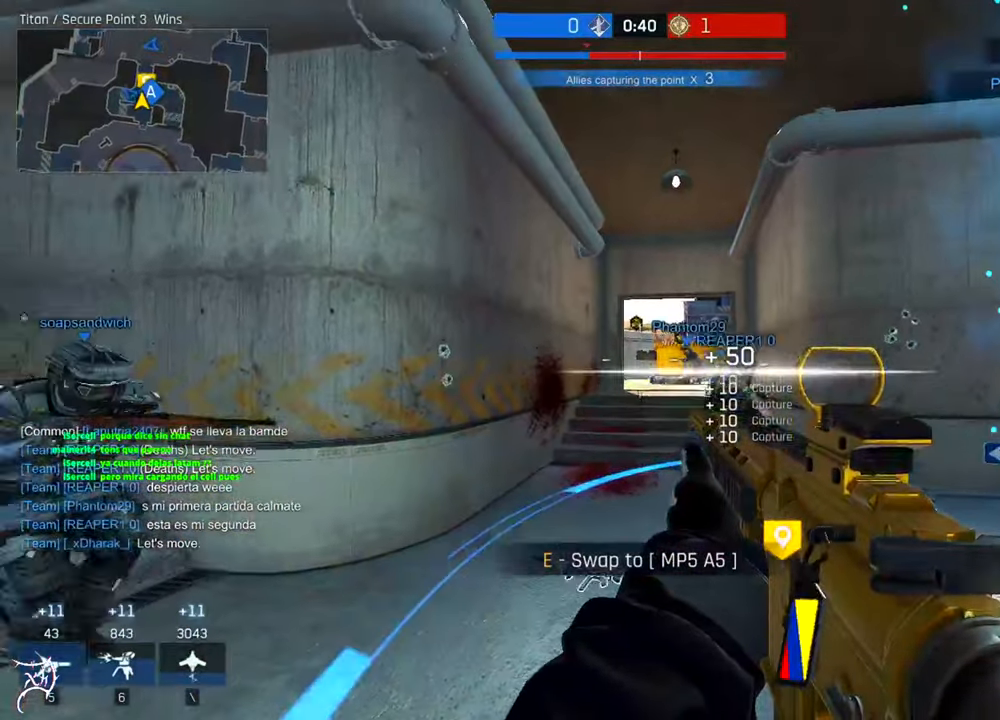
{"keys": ["d"], "mouse": ["right"], "events": [[33, "mouse_right", "down"], [300, "a", "down"], [467, "a", "up"], [467, "d", "down"]]}
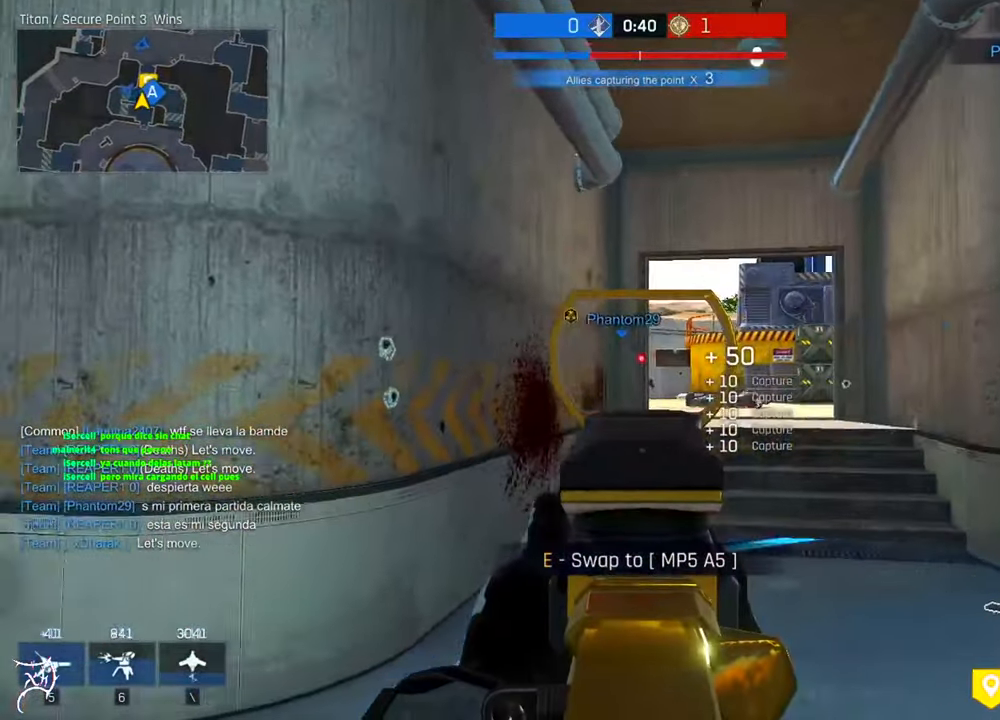
{"keys": ["a"], "mouse": ["right"], "events": [[133, "a", "down"], [133, "d", "up"], [267, "a", "up"], [267, "d", "down"], [433, "a", "down"], [433, "d", "up"]]}
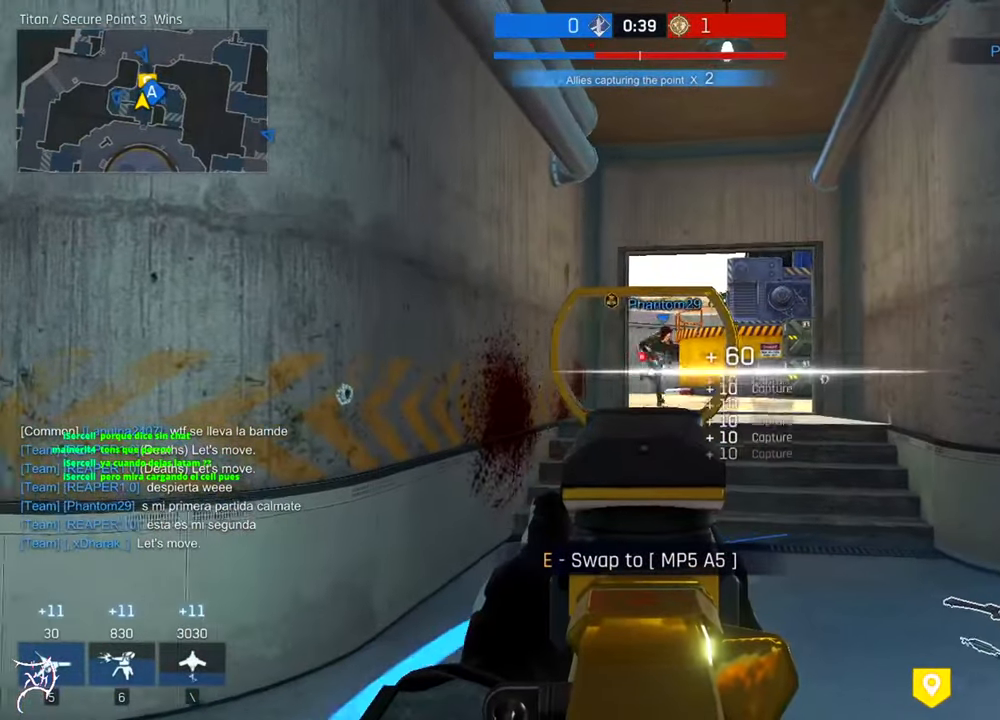
{"keys": ["d"], "mouse": ["right"], "events": [[67, "a", "up"], [67, "d", "down"], [233, "a", "down"], [233, "d", "up"], [367, "d", "down"], [400, "a", "up"]]}
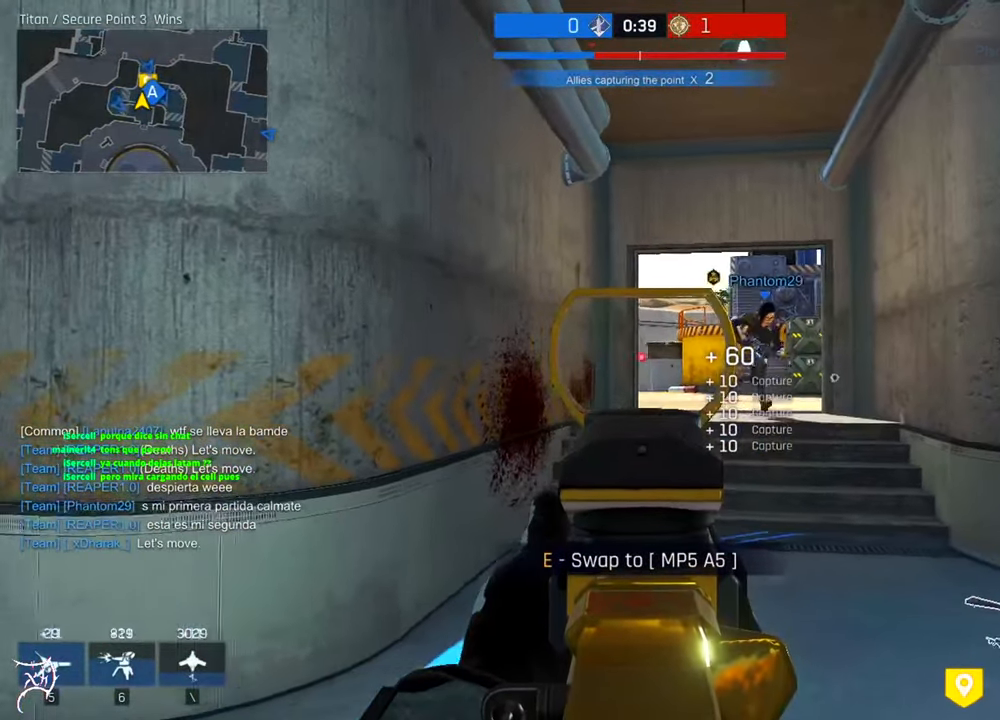
{"keys": [], "mouse": ["right"], "events": [[67, "a", "down"], [67, "d", "up"], [233, "a", "up"], [233, "d", "down"], [367, "a", "down"], [367, "d", "up"], [500, "a", "up"]]}
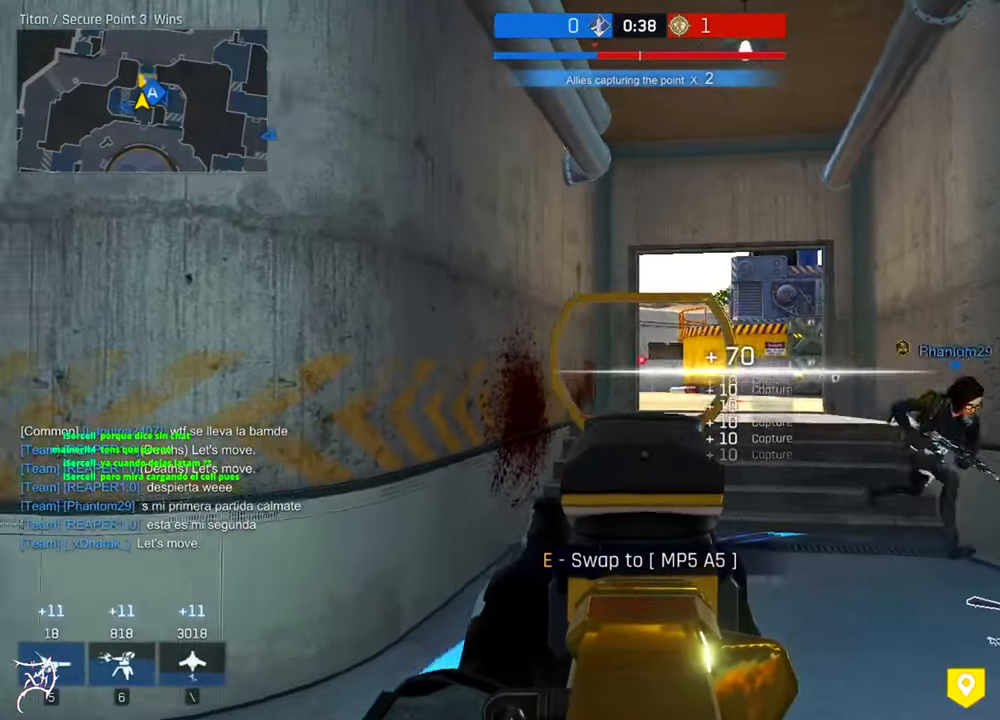
{"keys": ["a"], "mouse": ["right"], "events": [[33, "mouse_right", "up"], [333, "a", "down"], [400, "mouse_right", "down"]]}
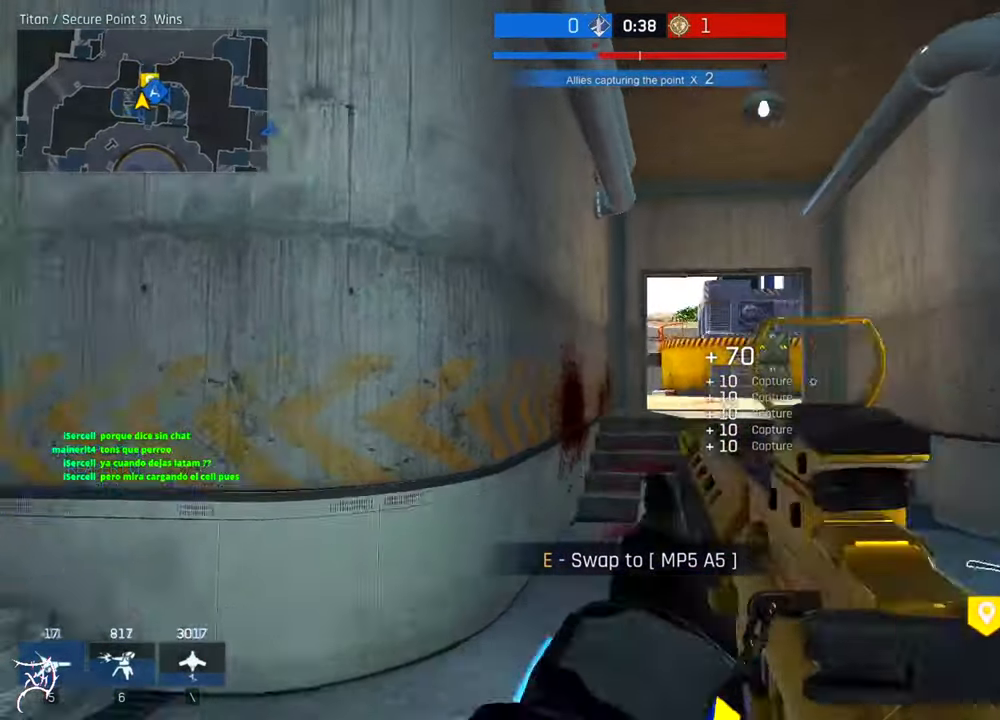
{"keys": ["a"], "mouse": ["right"], "events": [[33, "d", "down"], [67, "a", "up"], [333, "a", "down"], [333, "w", "down"], [433, "d", "up"], [467, "w", "up"]]}
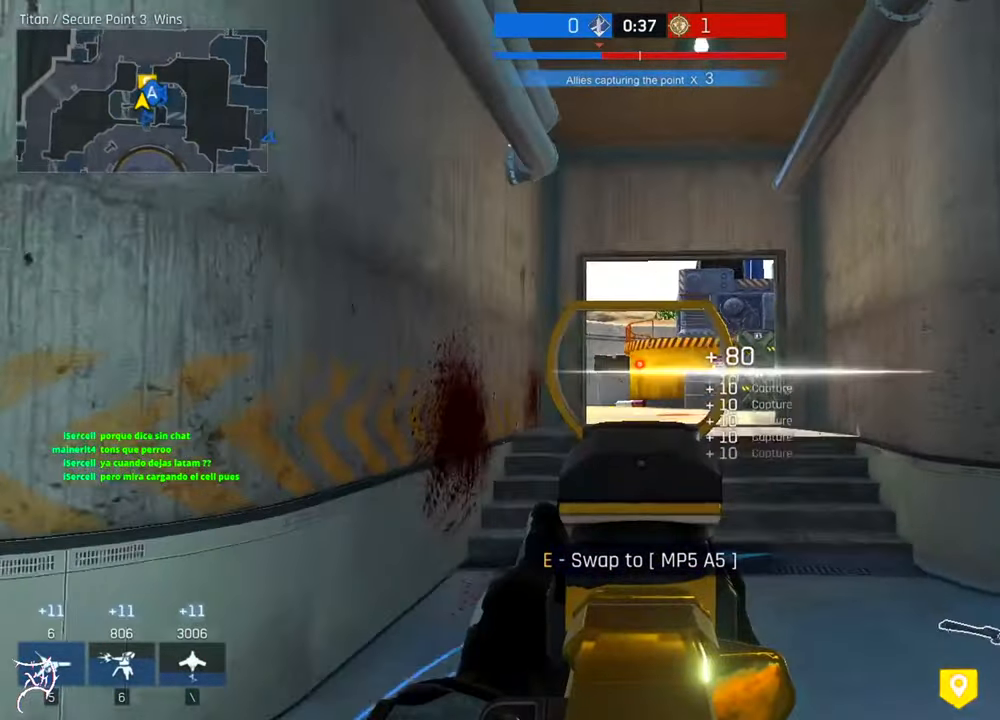
{"keys": ["d"], "mouse": ["right"], "events": [[334, "d", "down"], [367, "a", "up"]]}
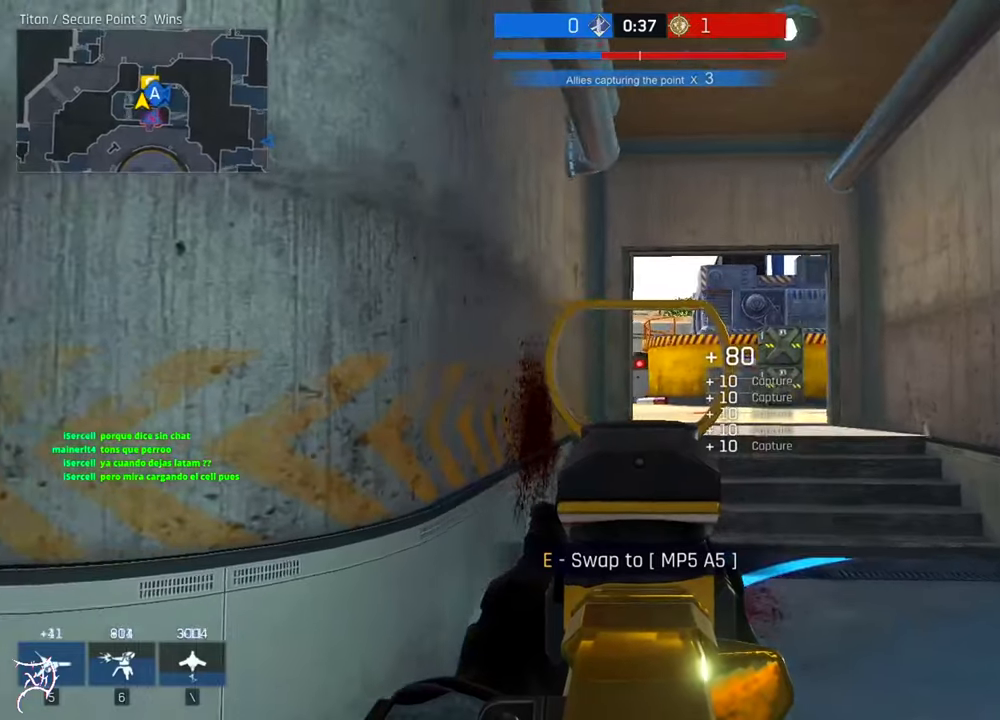
{"keys": ["d"], "mouse": ["right"], "events": [[100, "a", "down"], [134, "d", "up"], [367, "d", "down"], [400, "a", "up"]]}
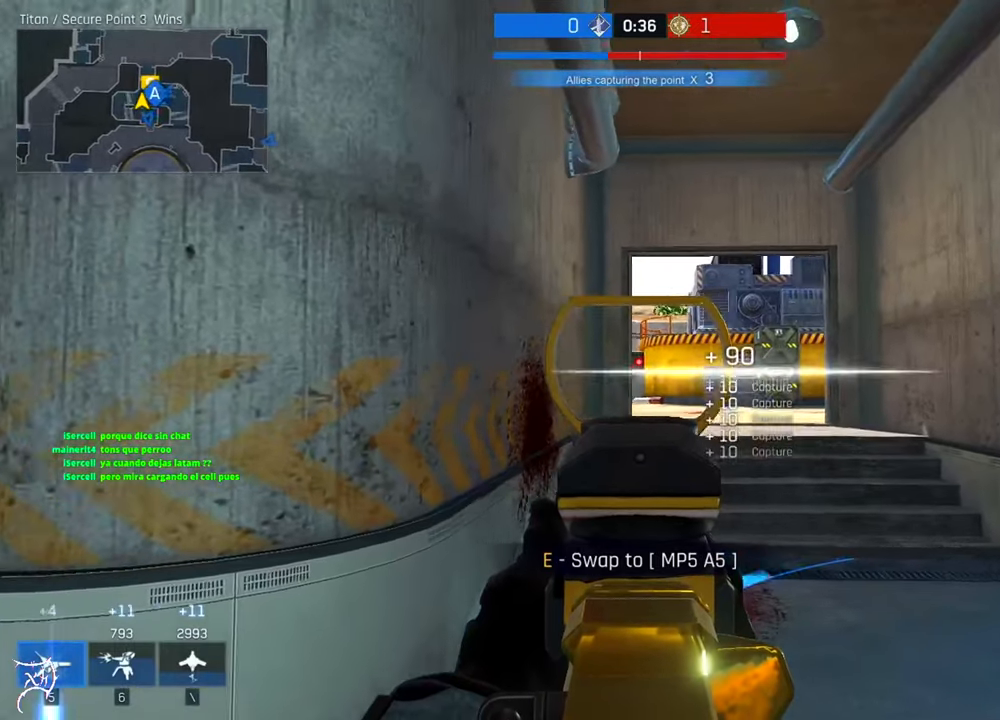
{"keys": ["a", "d"], "mouse": ["right"], "events": [[234, "a", "down"], [234, "d", "up"], [500, "d", "down"]]}
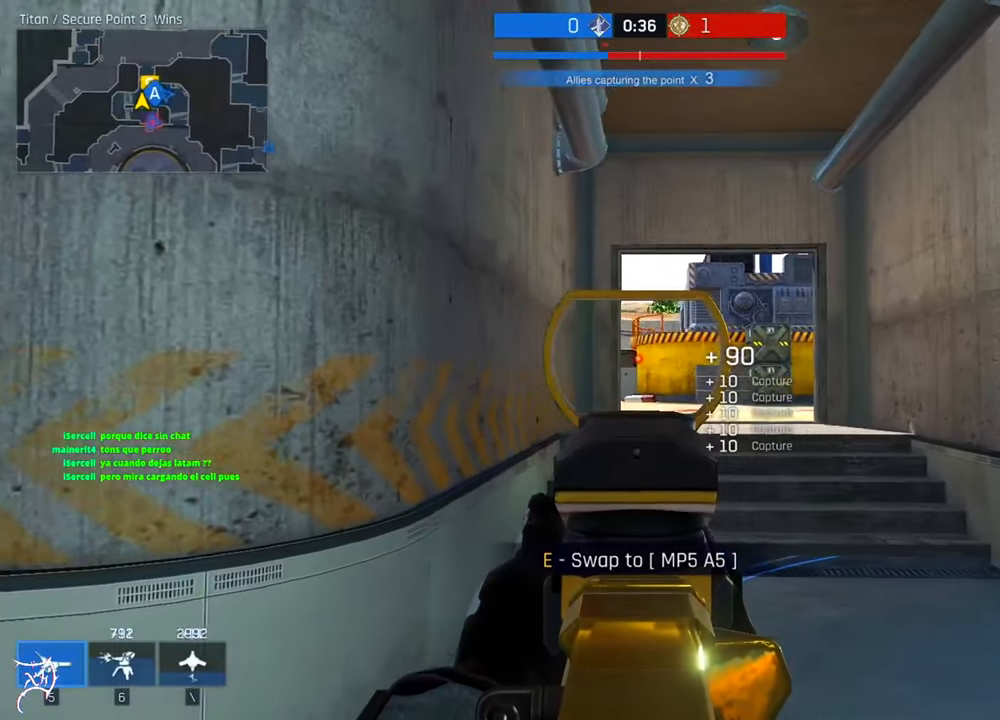
{"keys": ["a"], "mouse": ["right"], "events": [[34, "a", "up"], [234, "a", "down"], [267, "d", "up"]]}
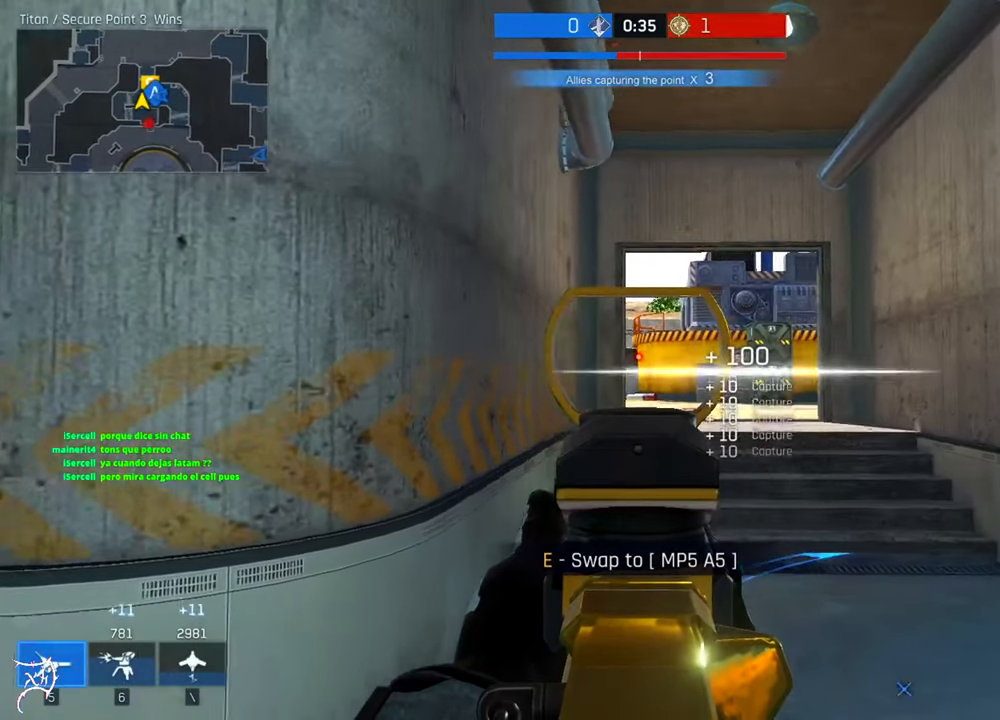
{"keys": ["a", "d"], "mouse": ["right"], "events": [[67, "a", "up"], [67, "d", "down"], [300, "a", "down"], [334, "d", "up"], [500, "d", "down"]]}
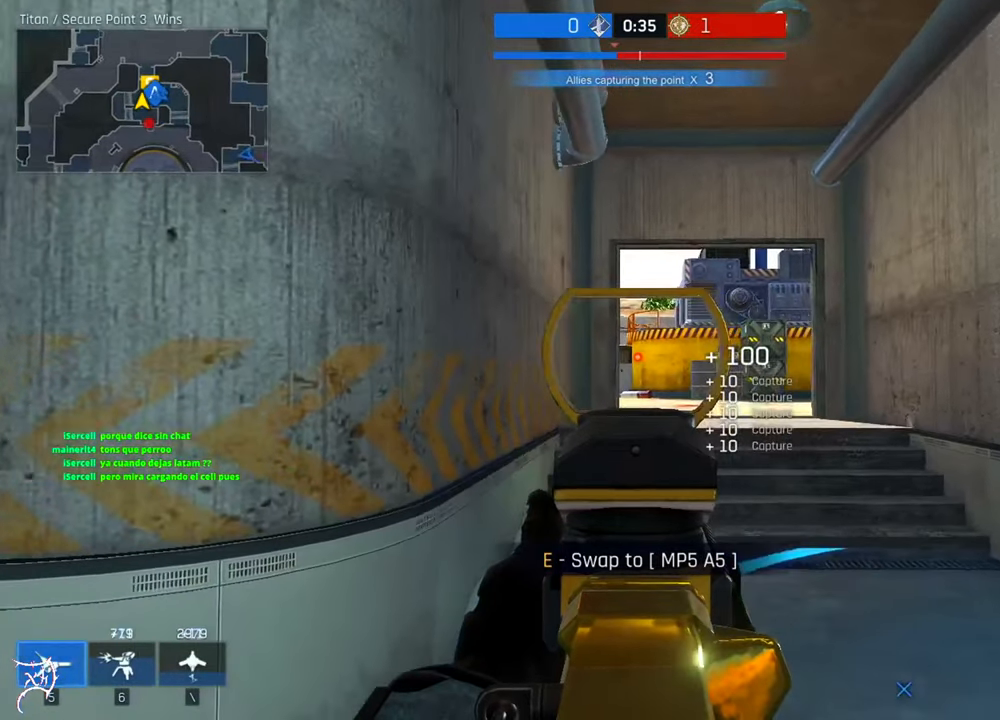
{"keys": ["d"], "mouse": ["right"], "events": [[34, "a", "up"], [234, "a", "down"], [234, "d", "up"], [400, "d", "down"], [434, "a", "up"]]}
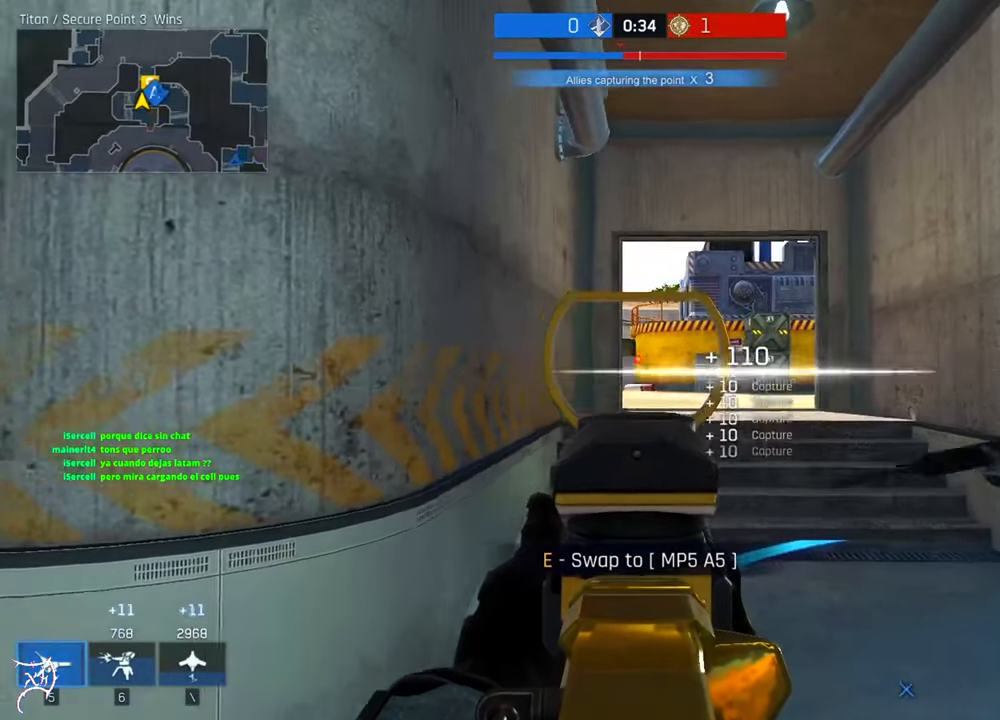
{"keys": ["d"], "mouse": ["right"], "events": [[167, "a", "down"], [167, "d", "up"], [400, "d", "down"], [434, "a", "up"]]}
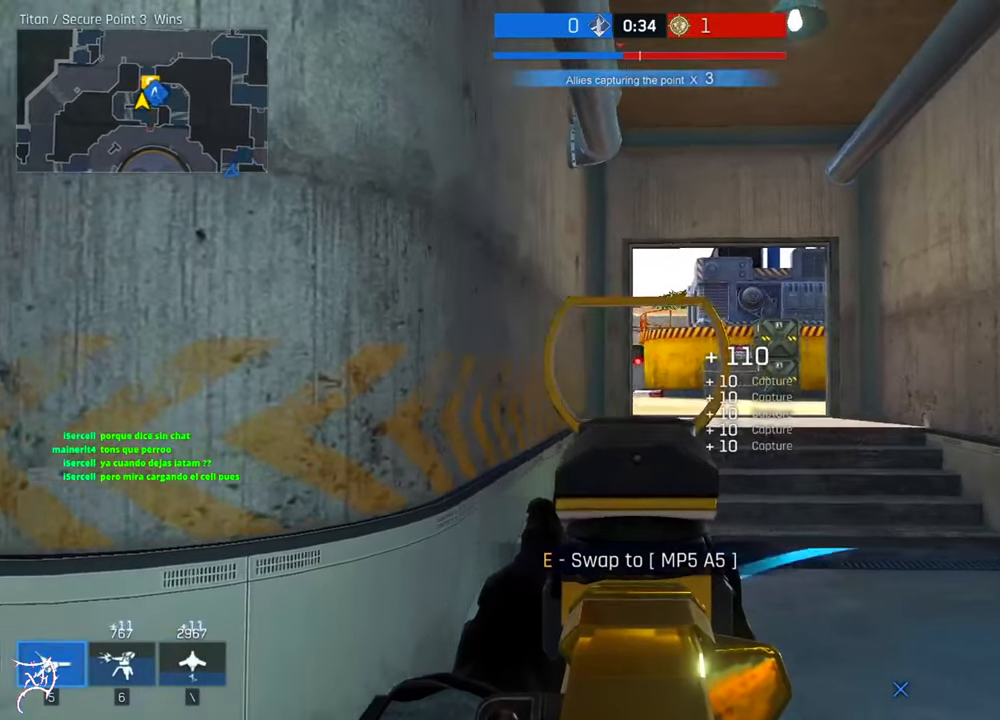
{"keys": ["d"], "mouse": ["right"], "events": [[100, "a", "down"], [134, "d", "up"], [334, "a", "up"], [334, "d", "down"]]}